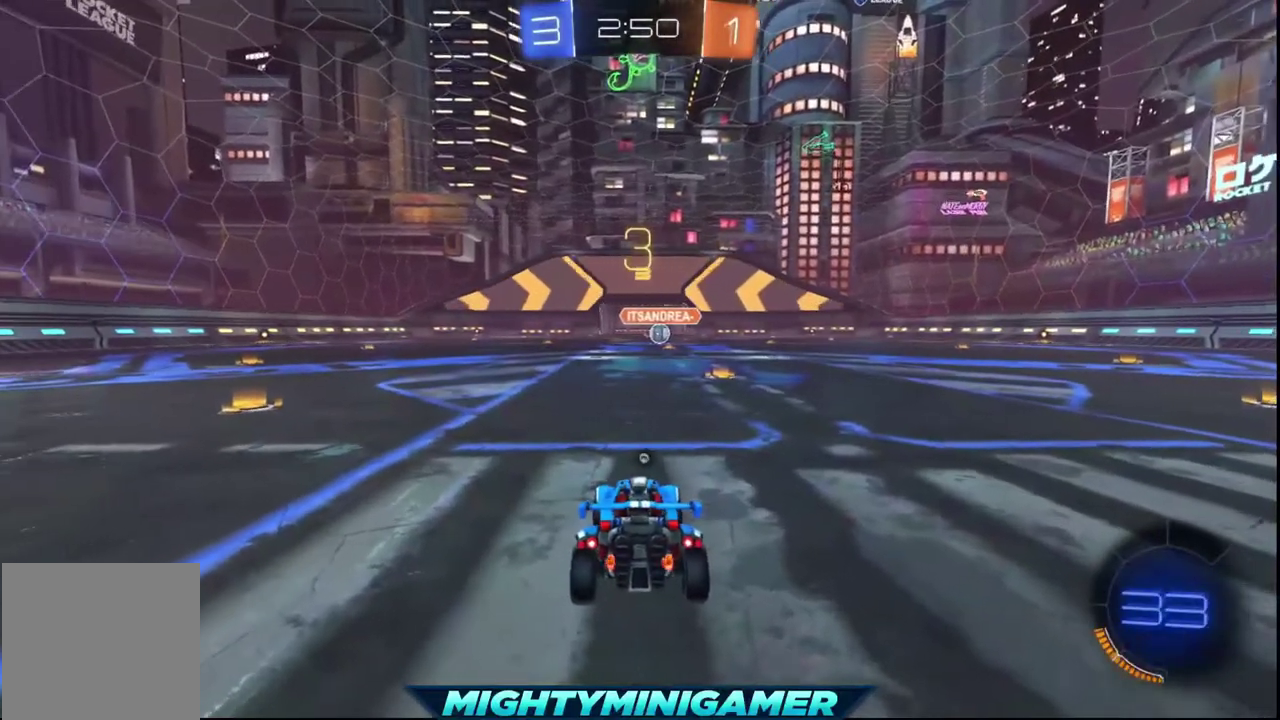
Gameplay with a controller (Xbox layout); each line is a JSON object with the inputs held at the frame after it. "events" lists button and stick changes between this image and that frame as [ms after this image, input, new state], when the widget could be followed in between.
{"buttons": ["R2"], "left_stick": "center", "right_stick": "center", "events": [[120, "Y", "down"], [200, "Y", "up"], [320, "Y", "down"], [440, "Y", "up"]]}
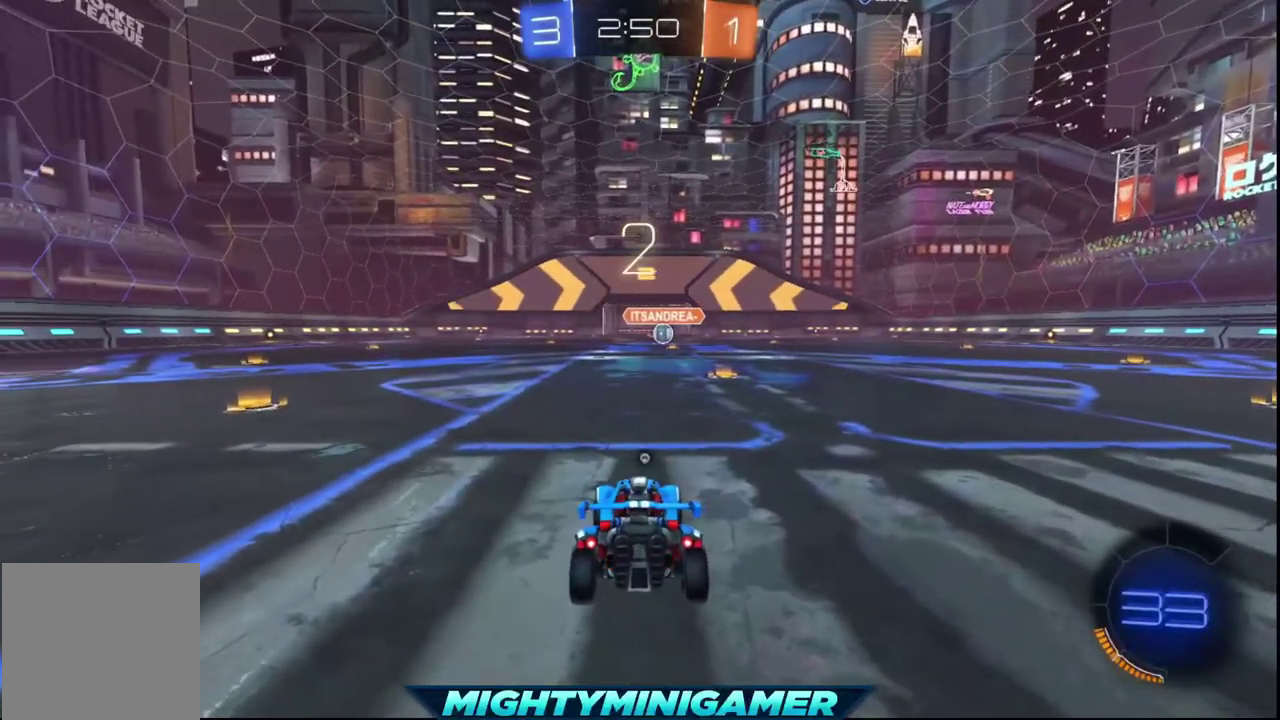
{"buttons": ["R2"], "left_stick": "center", "right_stick": "center", "events": [[80, "Y", "down"], [200, "Y", "up"], [320, "Y", "down"], [480, "Y", "up"]]}
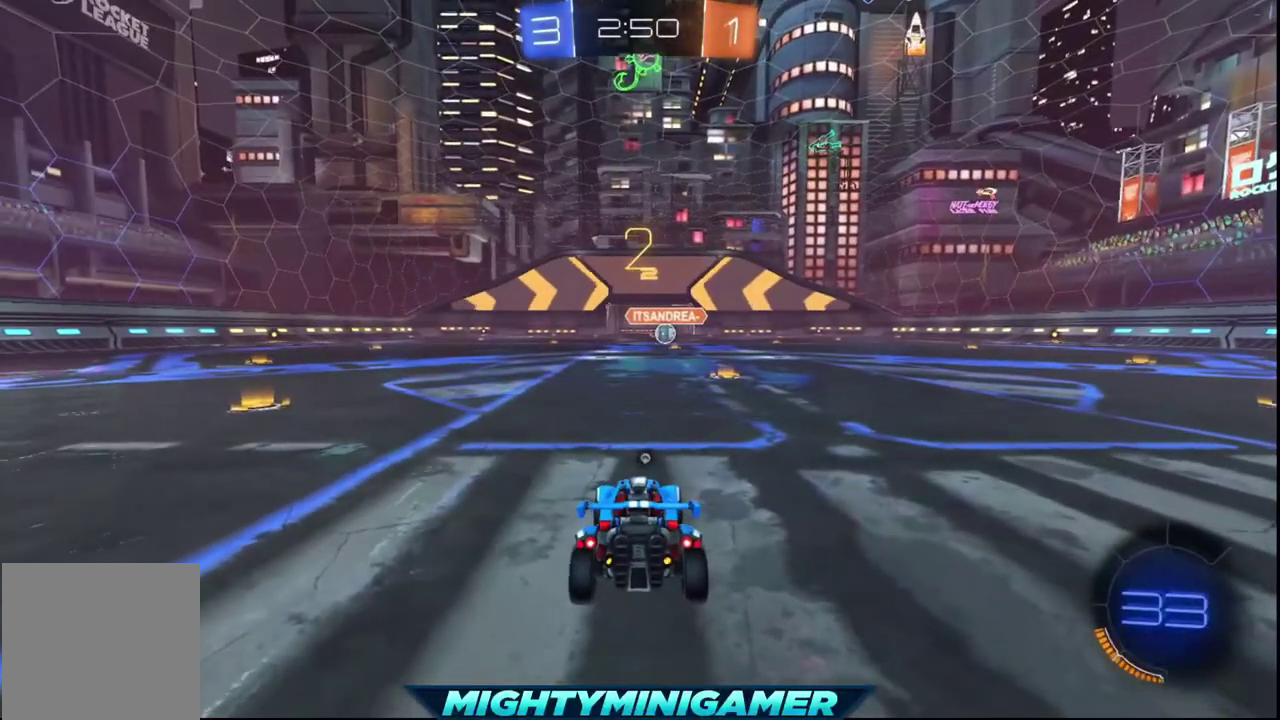
{"buttons": ["R2"], "left_stick": "center", "right_stick": "center", "events": [[40, "Y", "down"], [200, "Y", "up"], [280, "Y", "down"], [360, "Y", "up"]]}
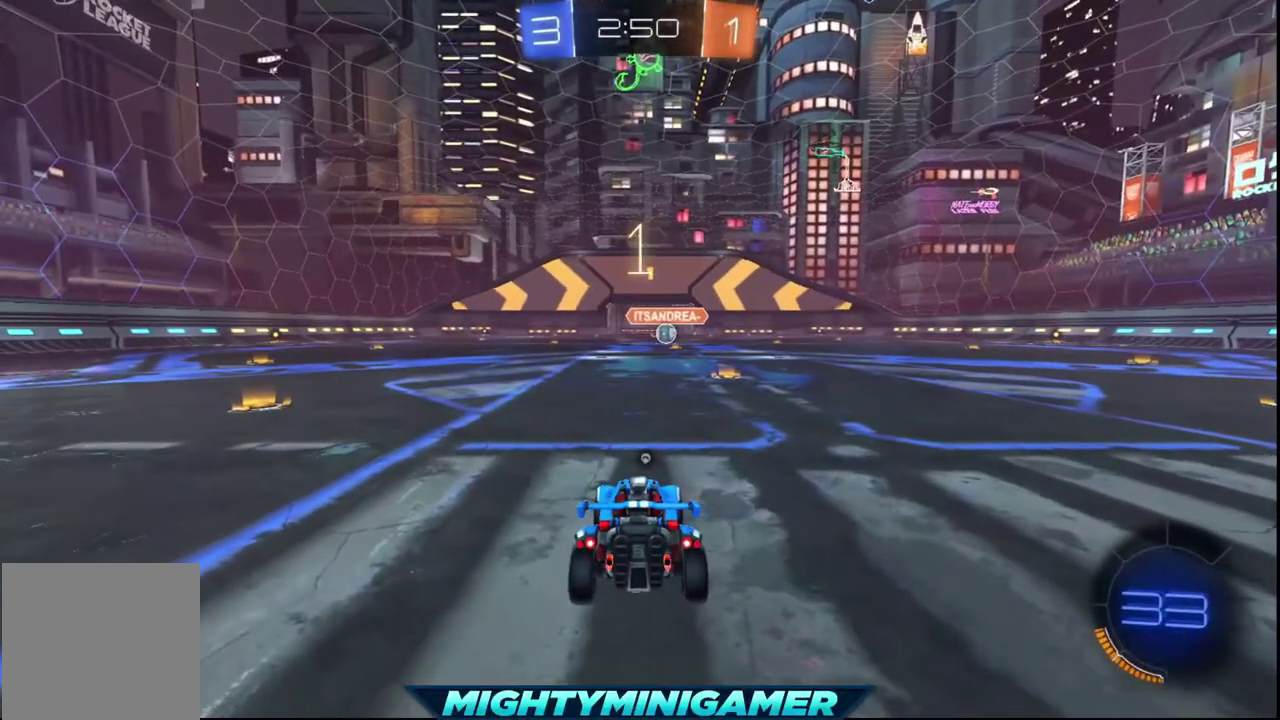
{"buttons": ["R2"], "left_stick": "center", "right_stick": "center", "events": [[400, "Y", "down"], [480, "Y", "up"]]}
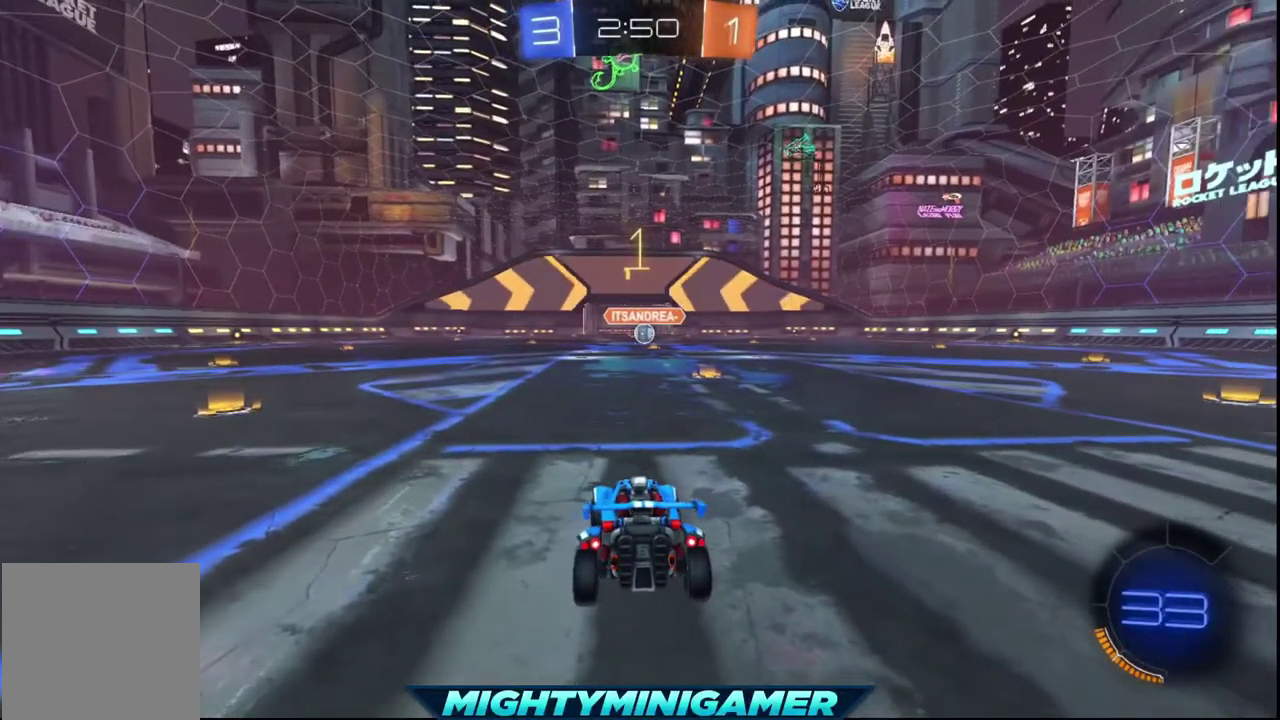
{"buttons": ["X", "R2"], "left_stick": "center", "right_stick": "center", "events": [[80, "X", "down"], [80, "left_stick", "down-right"], [200, "left_stick", "center"], [360, "left_stick", "down-right"], [480, "left_stick", "center"]]}
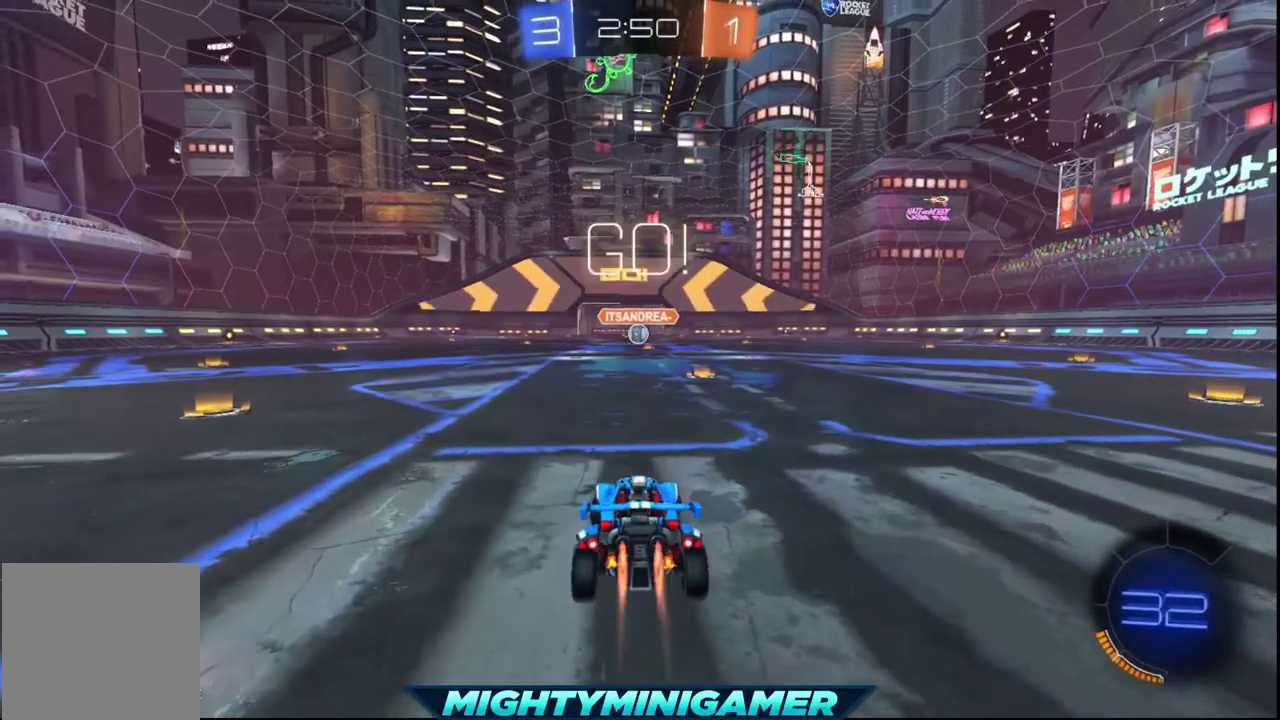
{"buttons": ["X", "R2"], "left_stick": "center", "right_stick": "center", "events": [[240, "left_stick", "down-right"], [360, "left_stick", "center"]]}
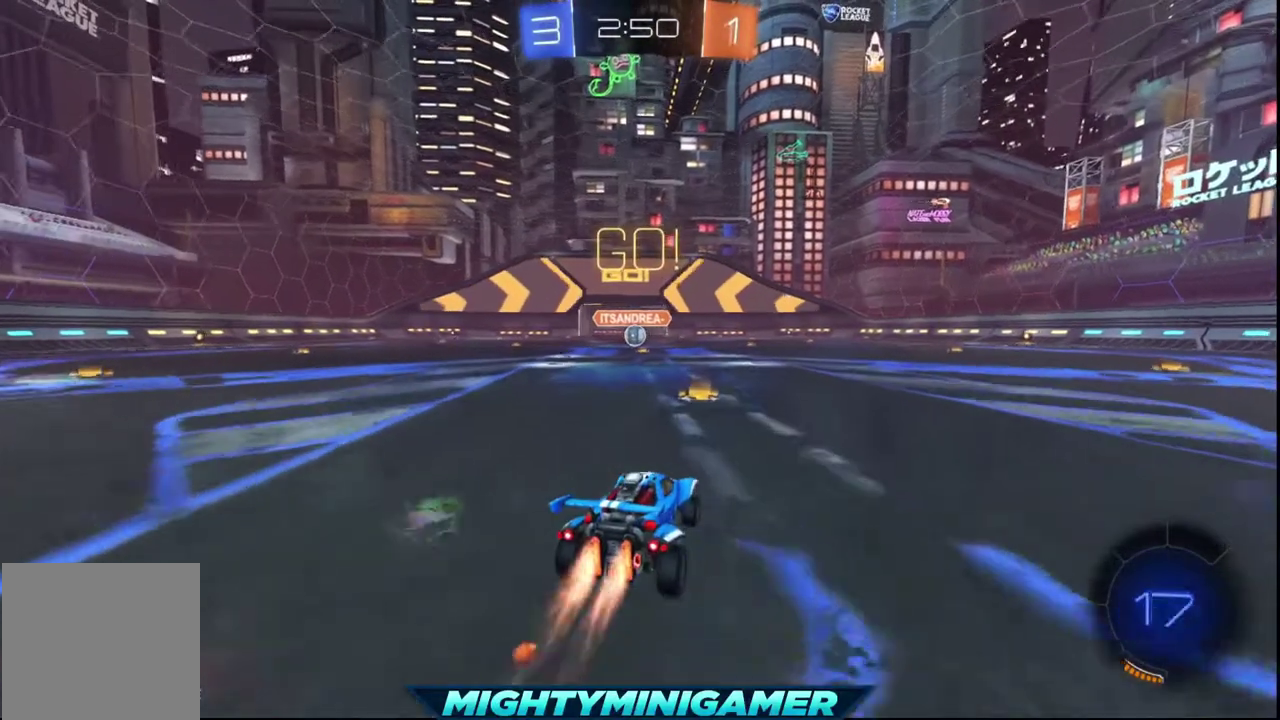
{"buttons": ["X", "R2"], "left_stick": "center", "right_stick": "center", "events": [[80, "left_stick", "left"], [200, "left_stick", "center"]]}
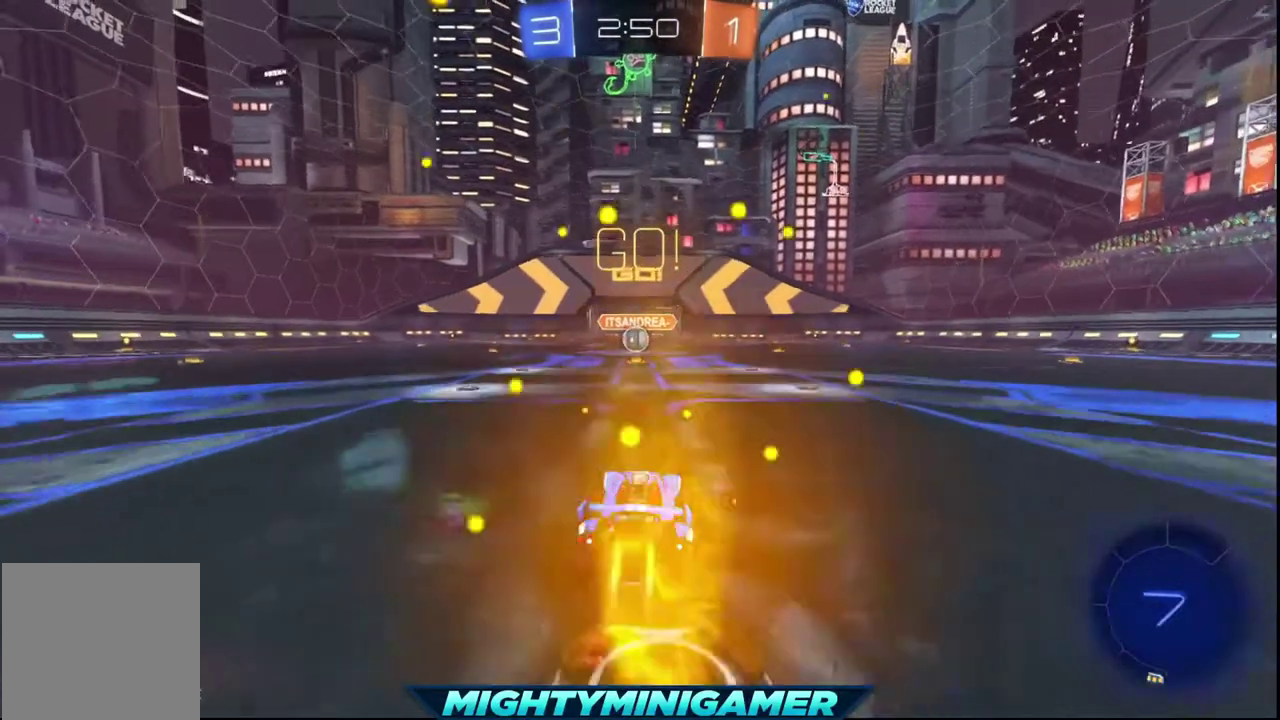
{"buttons": ["X", "R2"], "left_stick": "center", "right_stick": "center", "events": []}
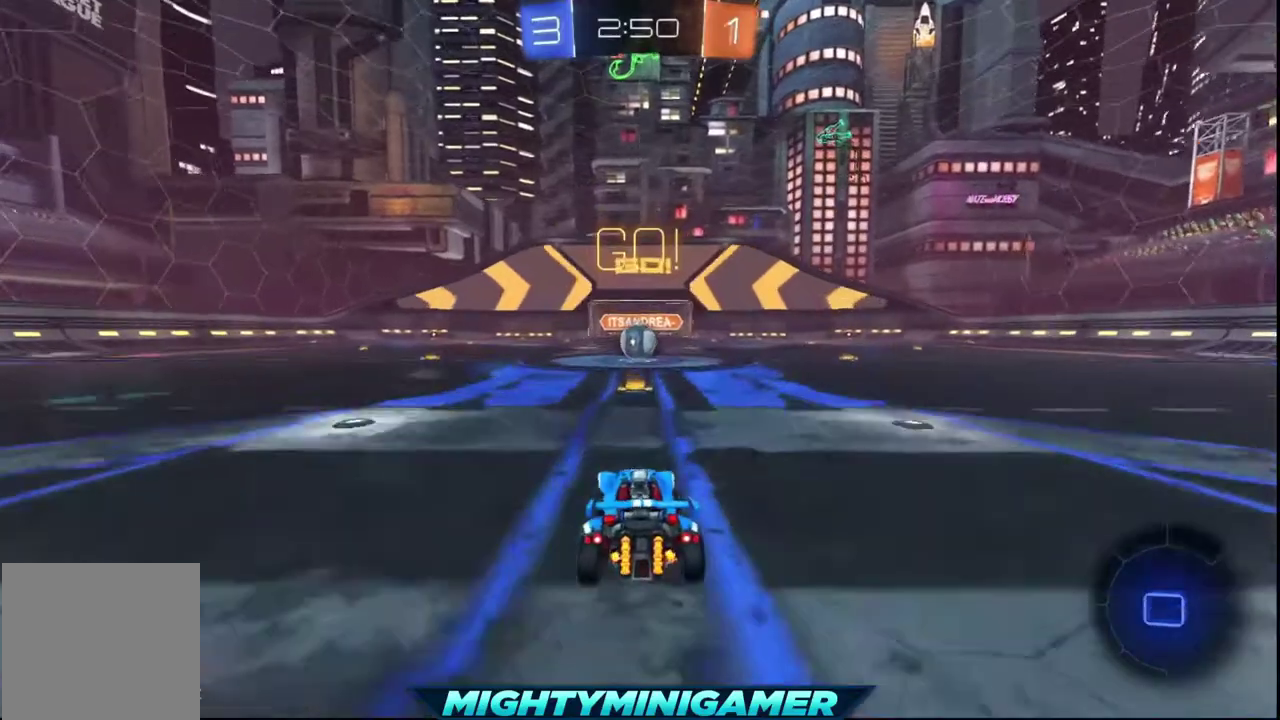
{"buttons": ["X", "R2"], "left_stick": "center", "right_stick": "center", "events": []}
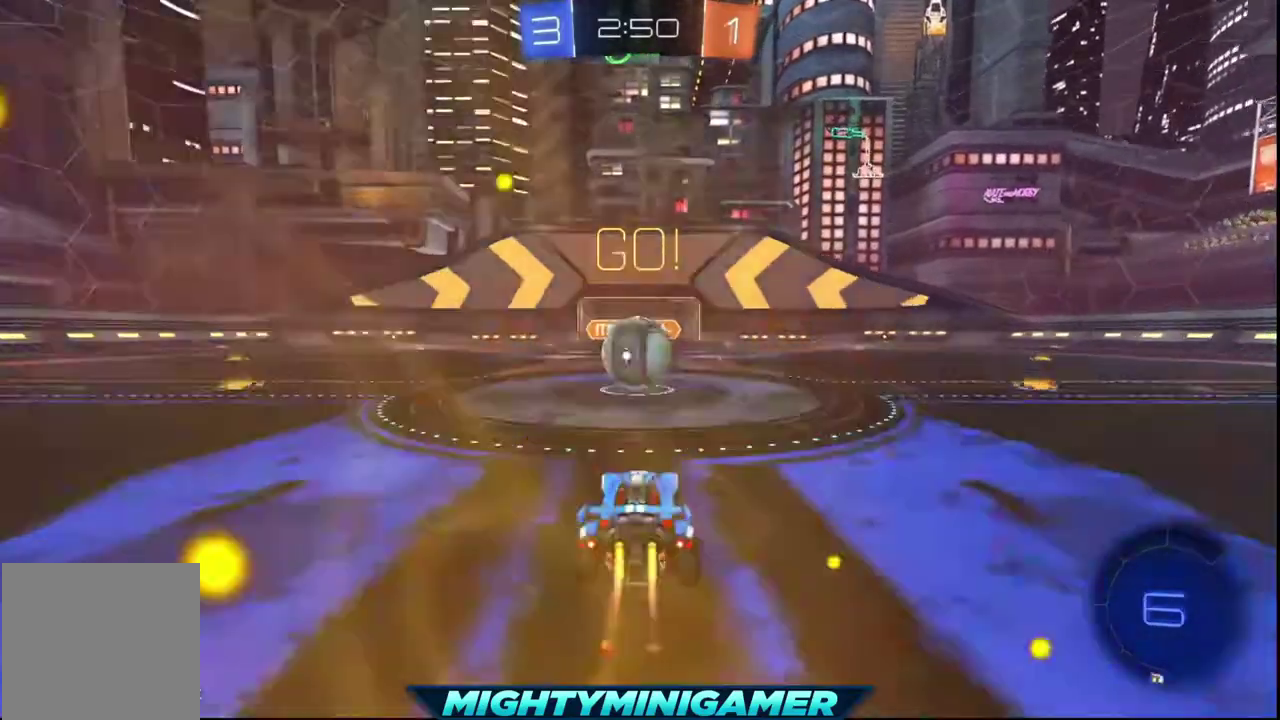
{"buttons": ["A", "R2", "L3"], "left_stick": "up-left", "right_stick": "center"}
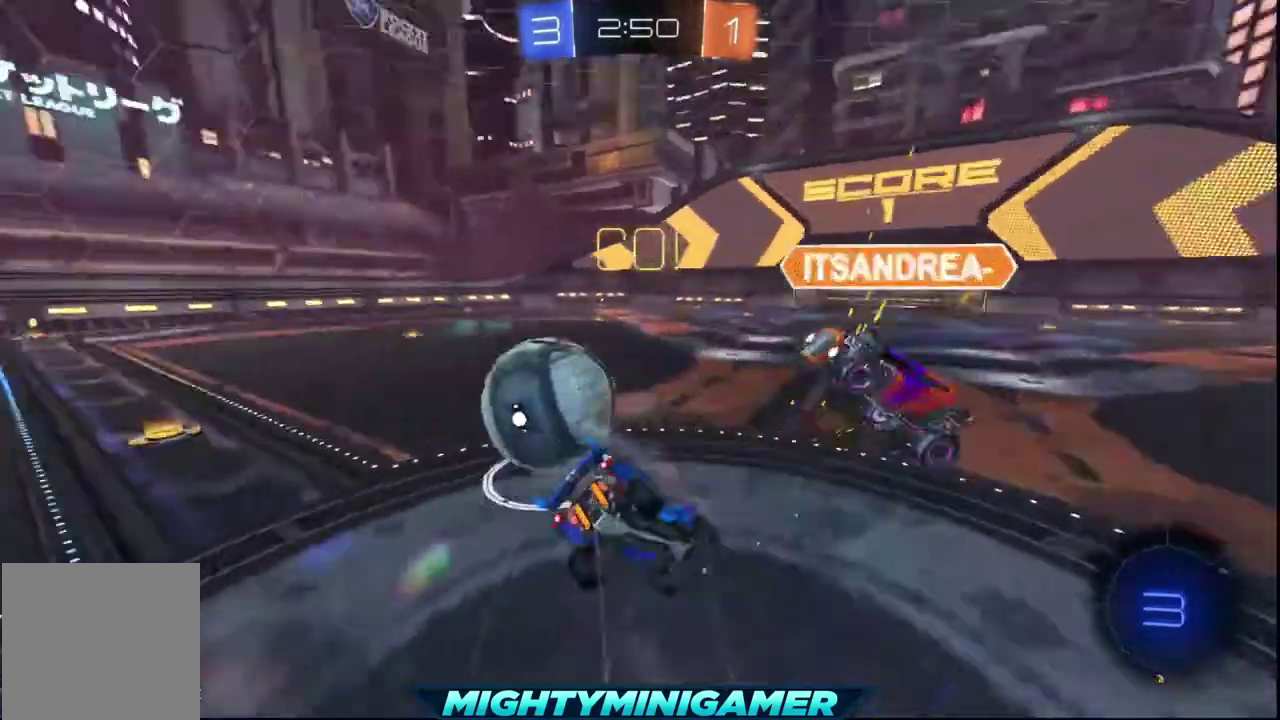
{"buttons": ["R2"], "left_stick": "left", "right_stick": "center"}
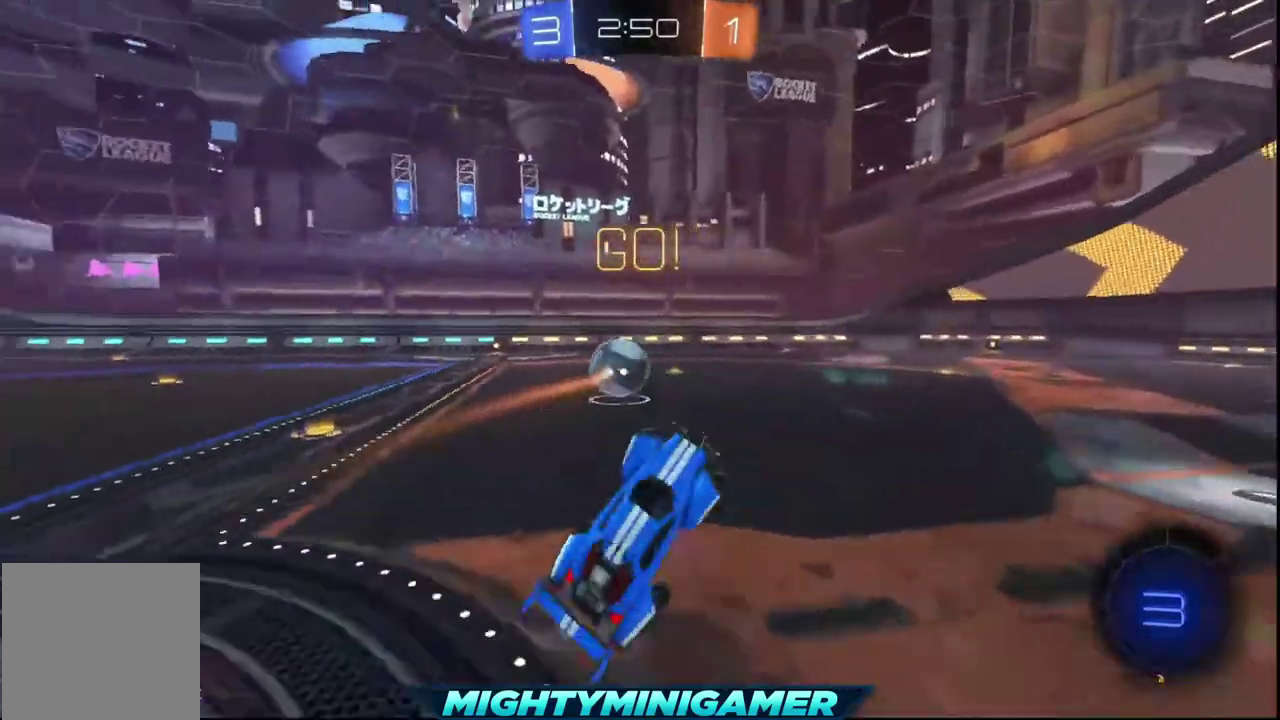
{"buttons": ["R2"], "left_stick": "left", "right_stick": "center", "events": [[200, "left_stick", "center"], [400, "left_stick", "left"]]}
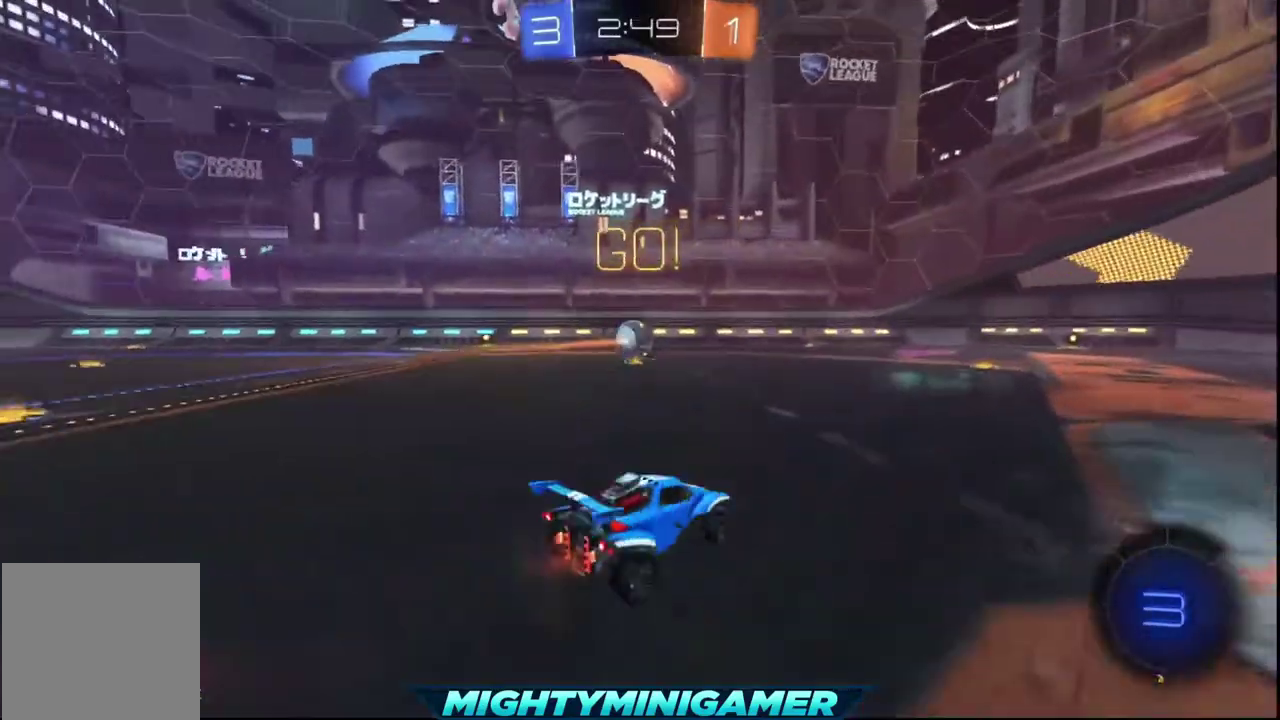
{"buttons": ["R2"], "left_stick": "center", "right_stick": "center", "events": [[440, "left_stick", "center"]]}
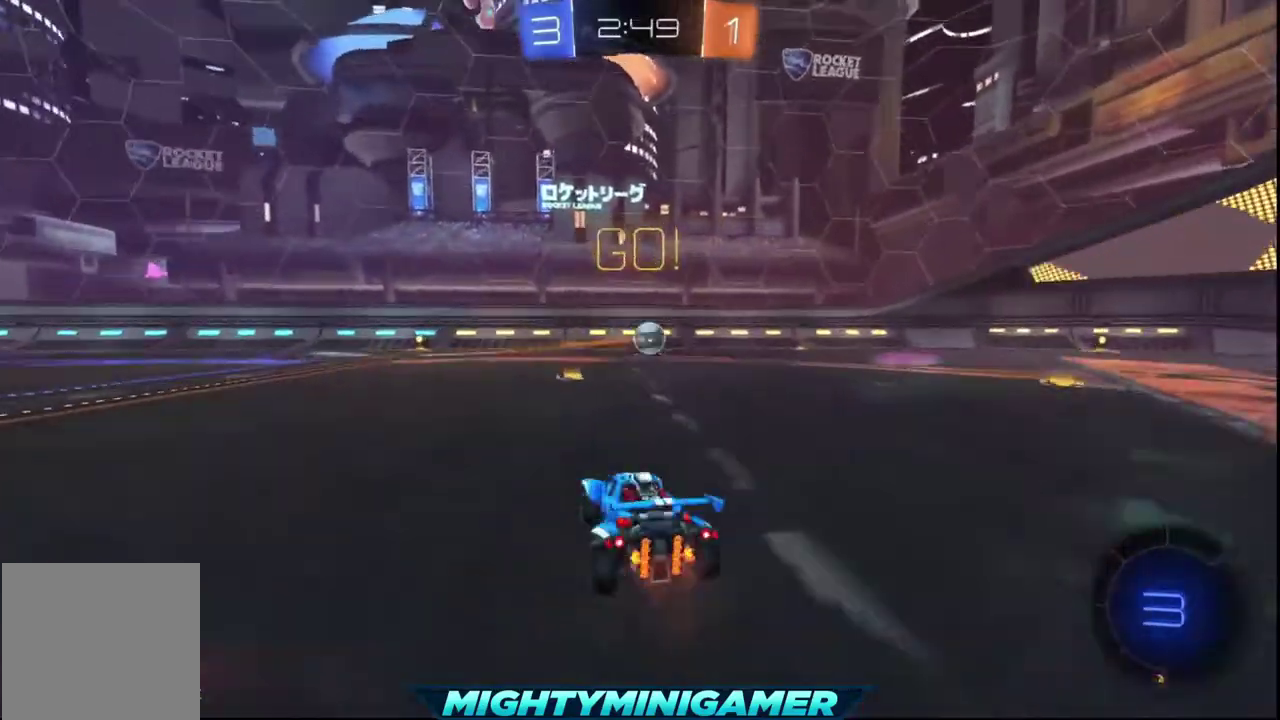
{"buttons": ["X", "R2"], "left_stick": "center", "right_stick": "center", "events": [[80, "X", "down"], [280, "left_stick", "up-left"], [400, "left_stick", "left"], [520, "left_stick", "center"]]}
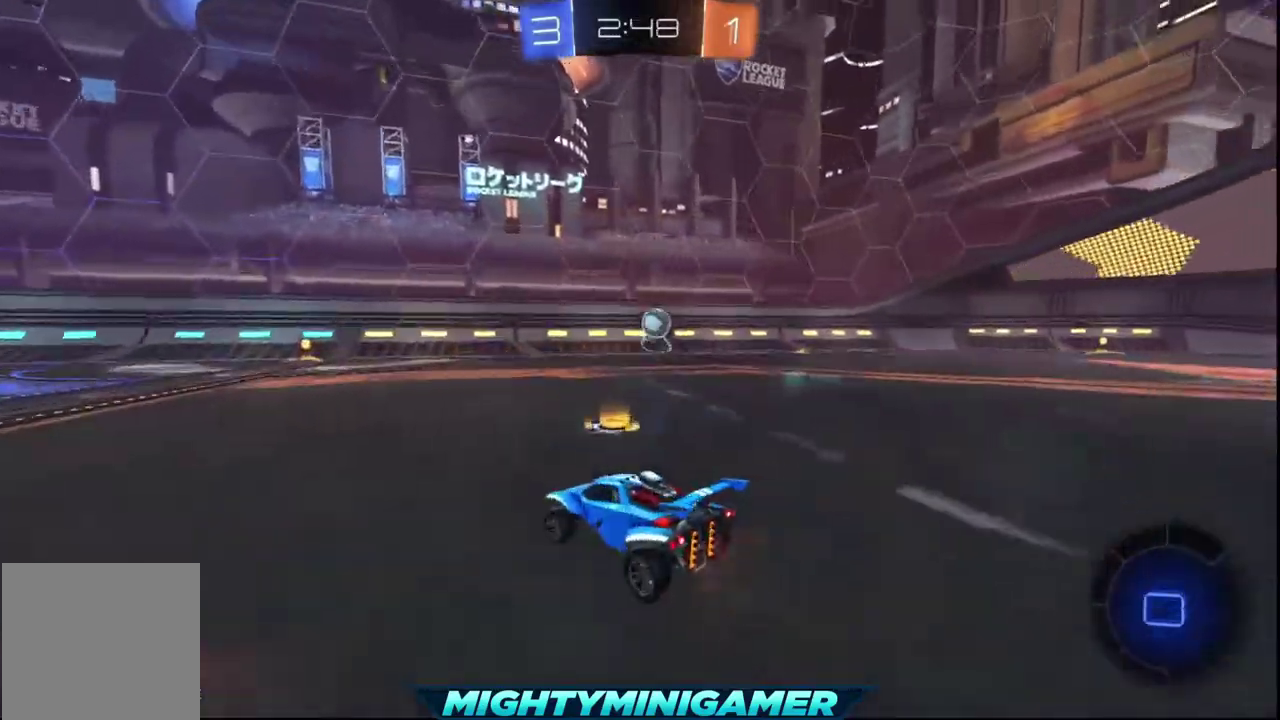
{"buttons": ["R2"], "left_stick": "center", "right_stick": "center", "events": [[40, "X", "up"]]}
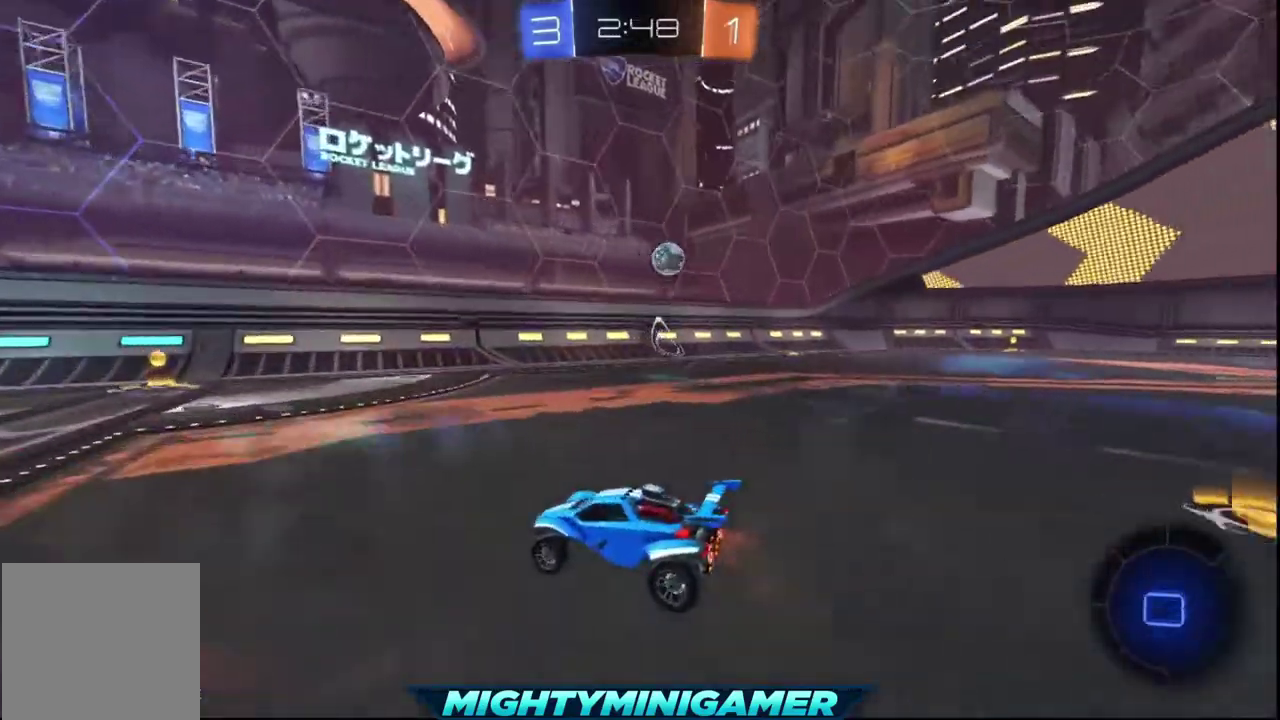
{"buttons": ["R2"], "left_stick": "center", "right_stick": "center", "events": []}
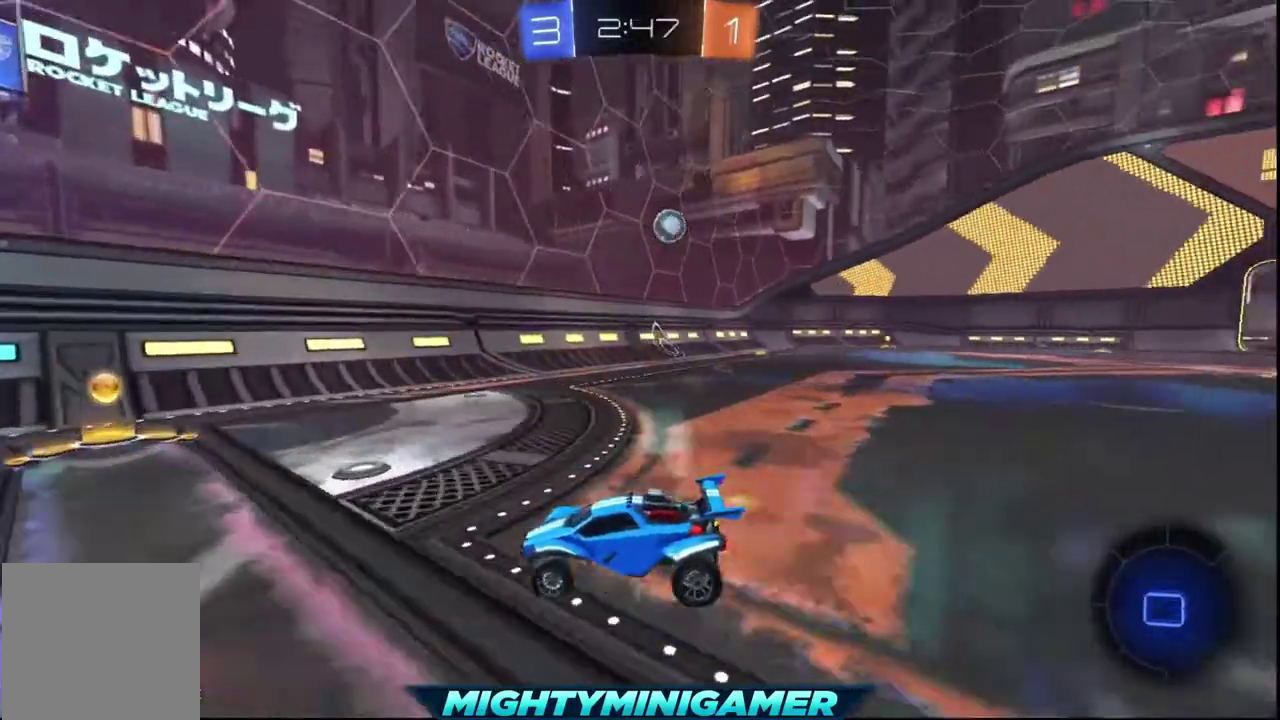
{"buttons": ["R2"], "left_stick": "right", "right_stick": "center", "events": [[160, "left_stick", "right"]]}
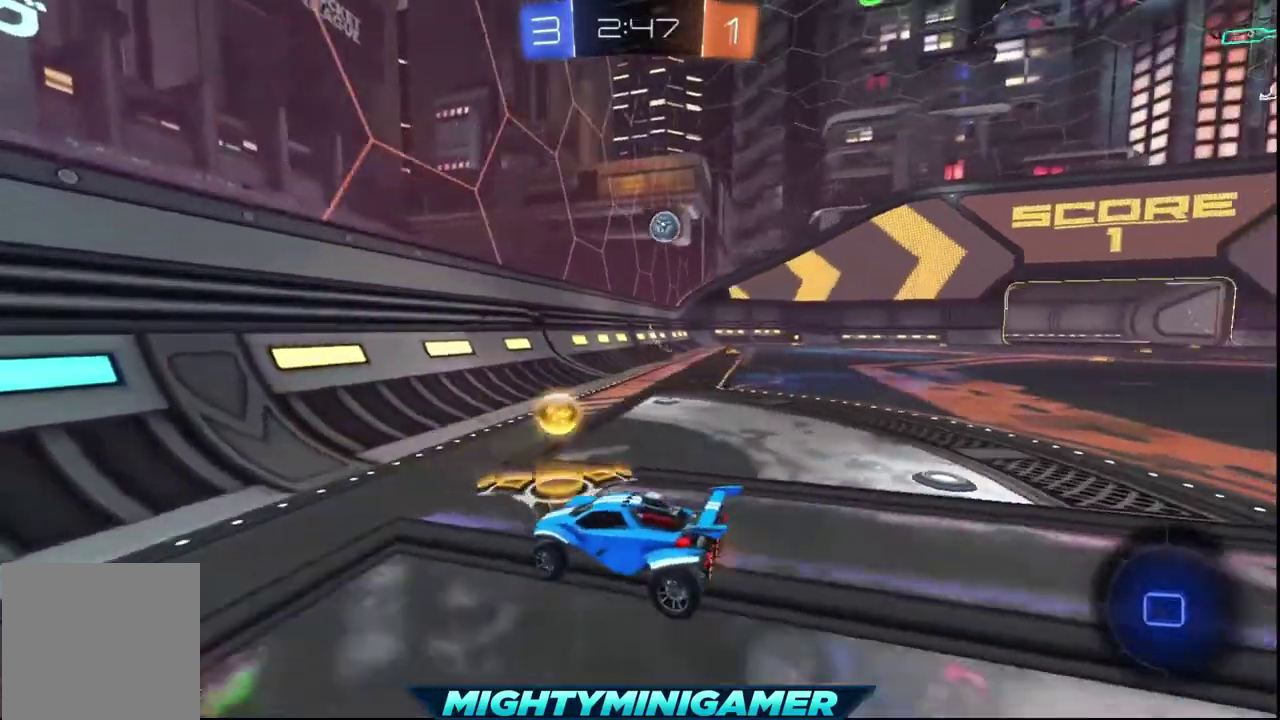
{"buttons": ["R2"], "left_stick": "right", "right_stick": "center", "events": []}
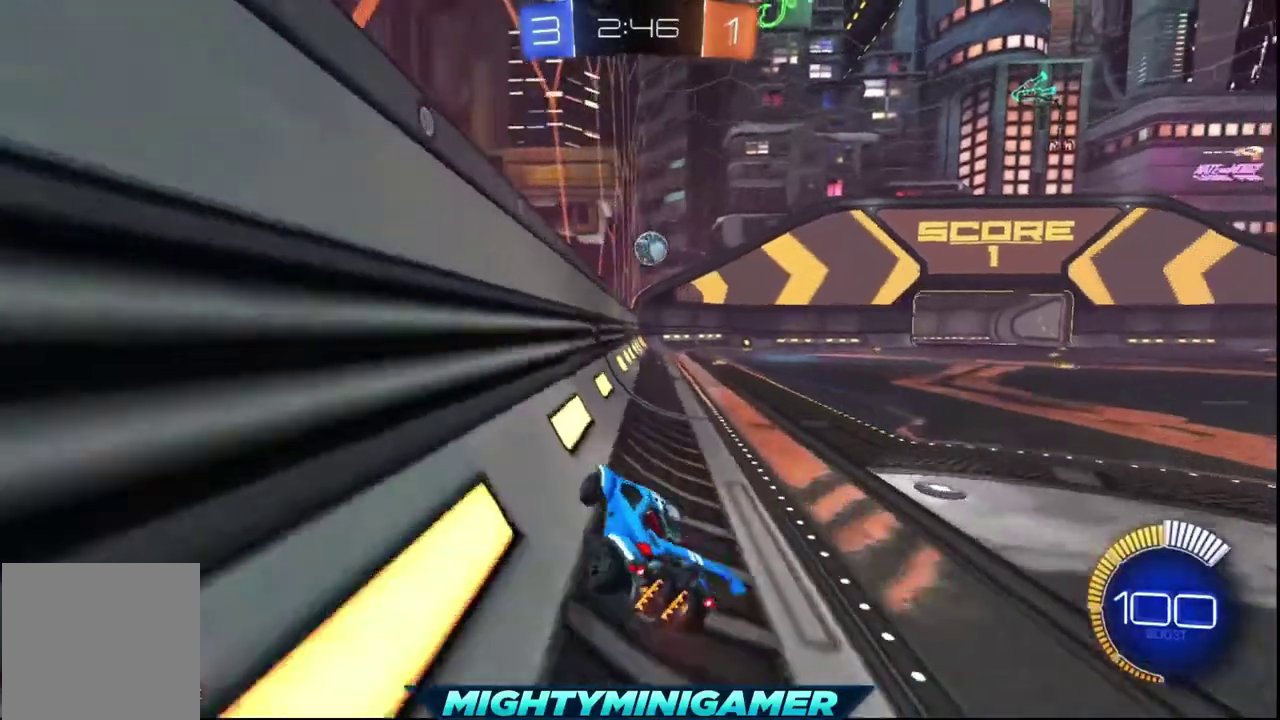
{"buttons": ["R2"], "left_stick": "center", "right_stick": "center", "events": [[80, "left_stick", "center"]]}
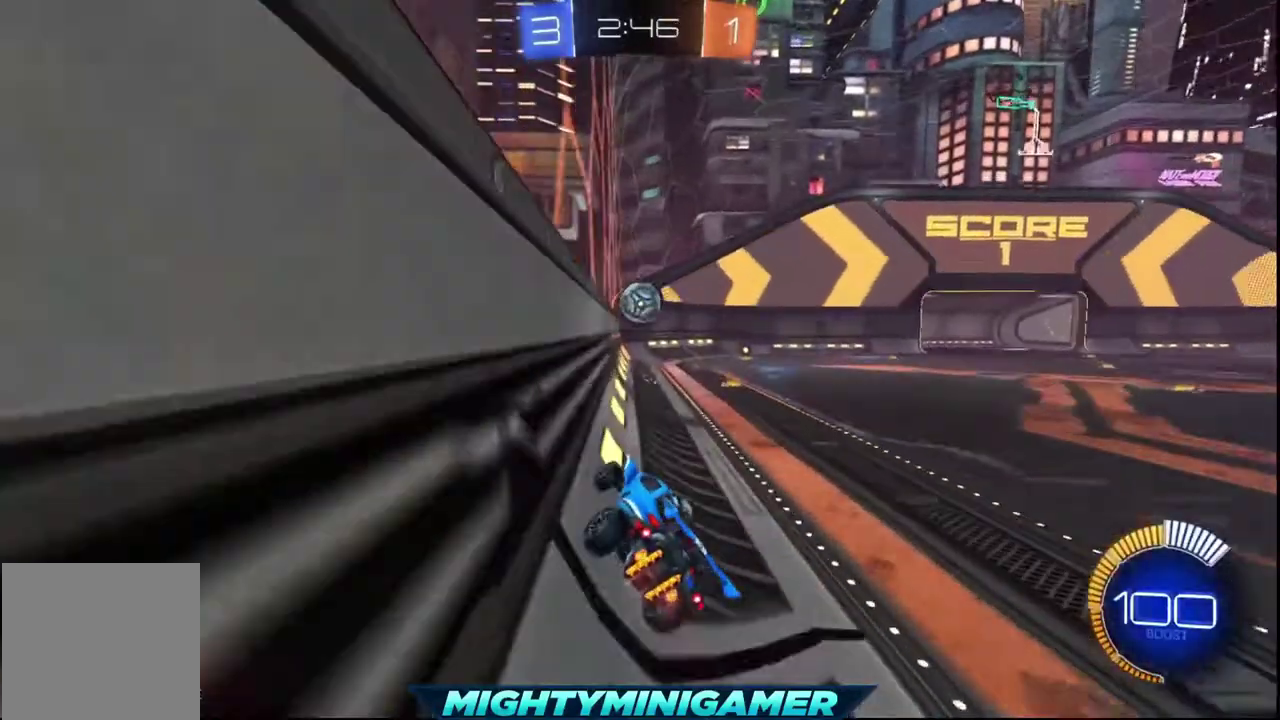
{"buttons": ["R2"], "left_stick": "center", "right_stick": "center", "events": []}
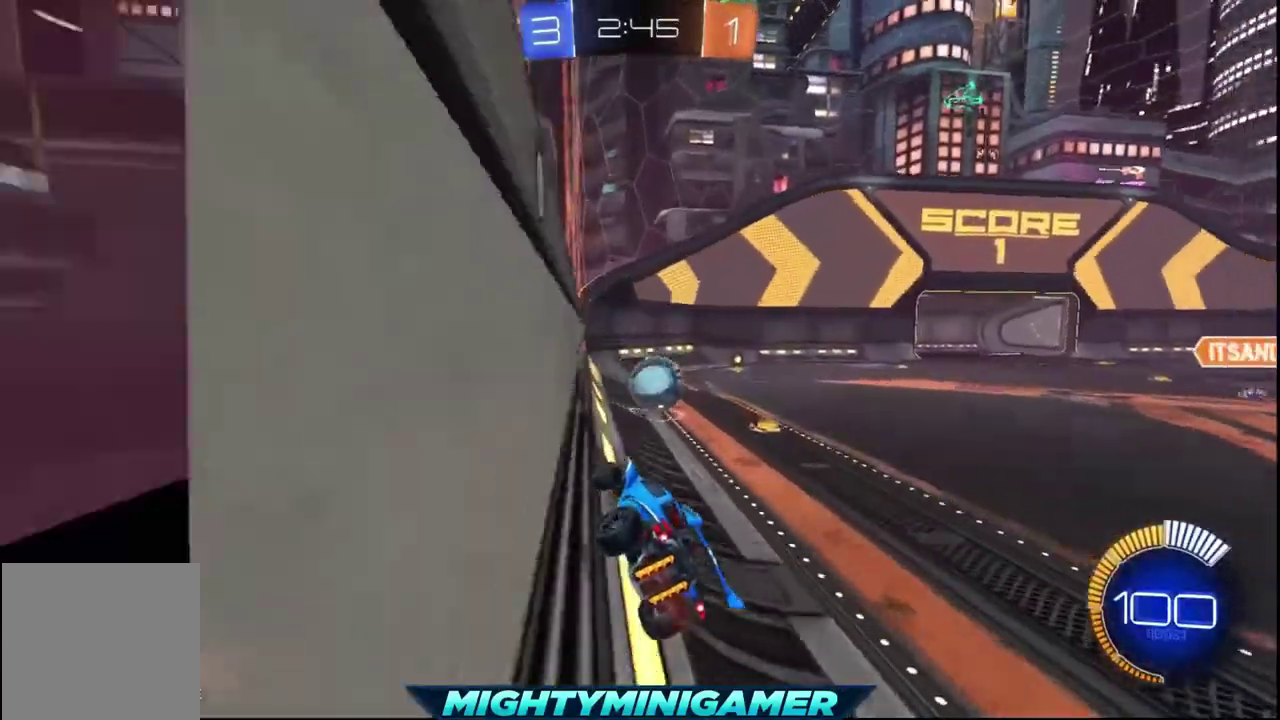
{"buttons": ["X", "R2"], "left_stick": "center", "right_stick": "center", "events": [[40, "left_stick", "right"], [400, "X", "down"], [400, "left_stick", "center"]]}